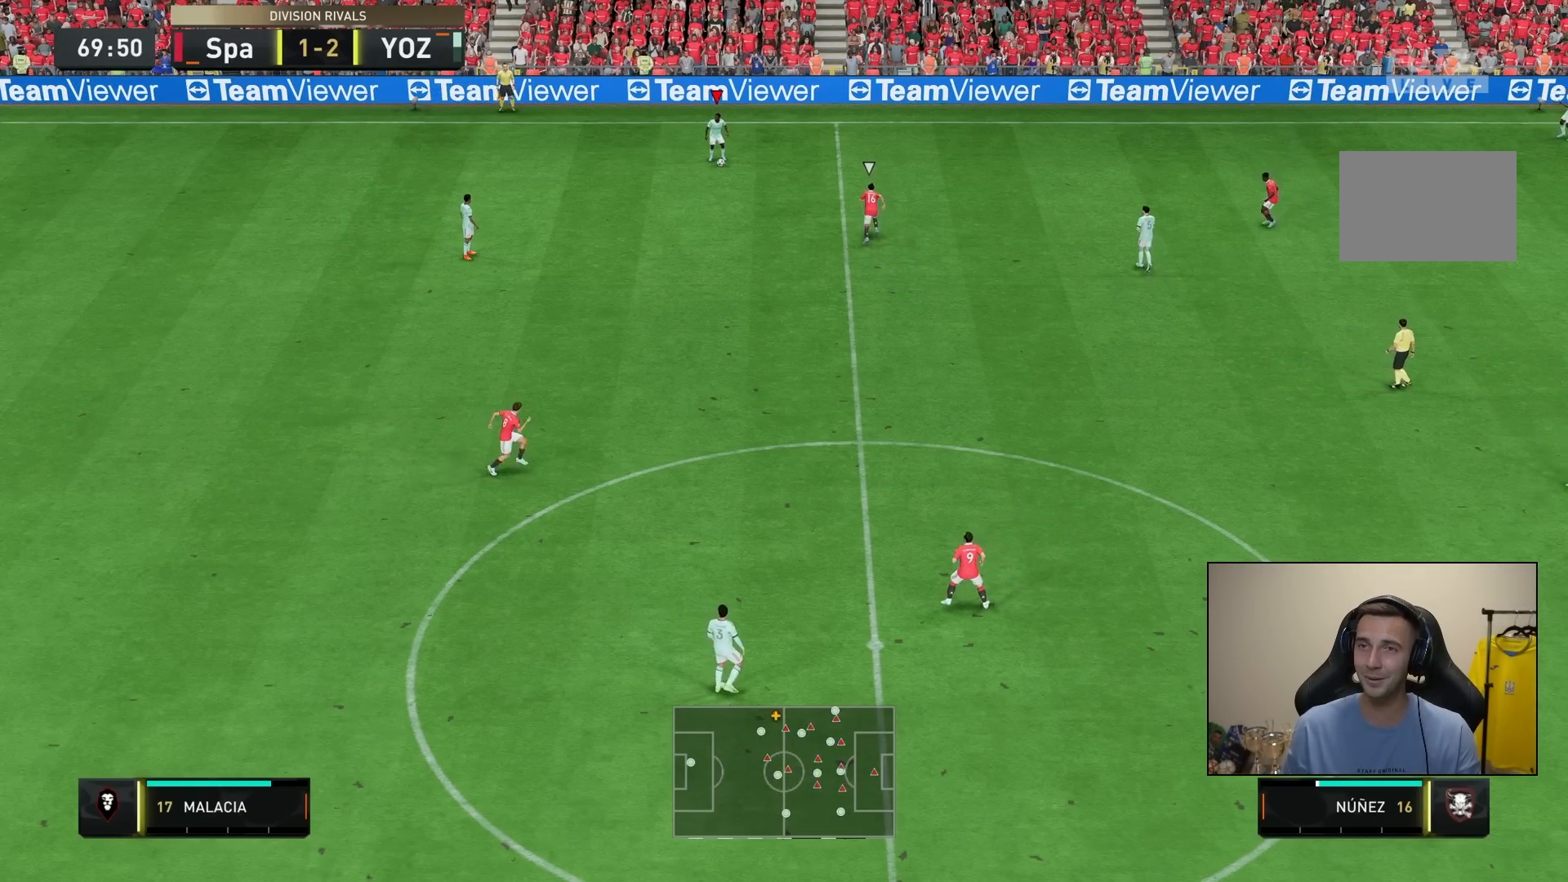
Gameplay with a controller (PlayStation layout); each line is a JSON object with the inputs held at the frame after it. "events" lists button and stick changes between this image and that frame as [ms after this image, input, new state], when the widget could be followed in between. Not read: L3 R3.
{"buttons": [], "left_stick": "down", "right_stick": "center", "events": [[350, "left_stick", "down-right"], [483, "left_stick", "down"]]}
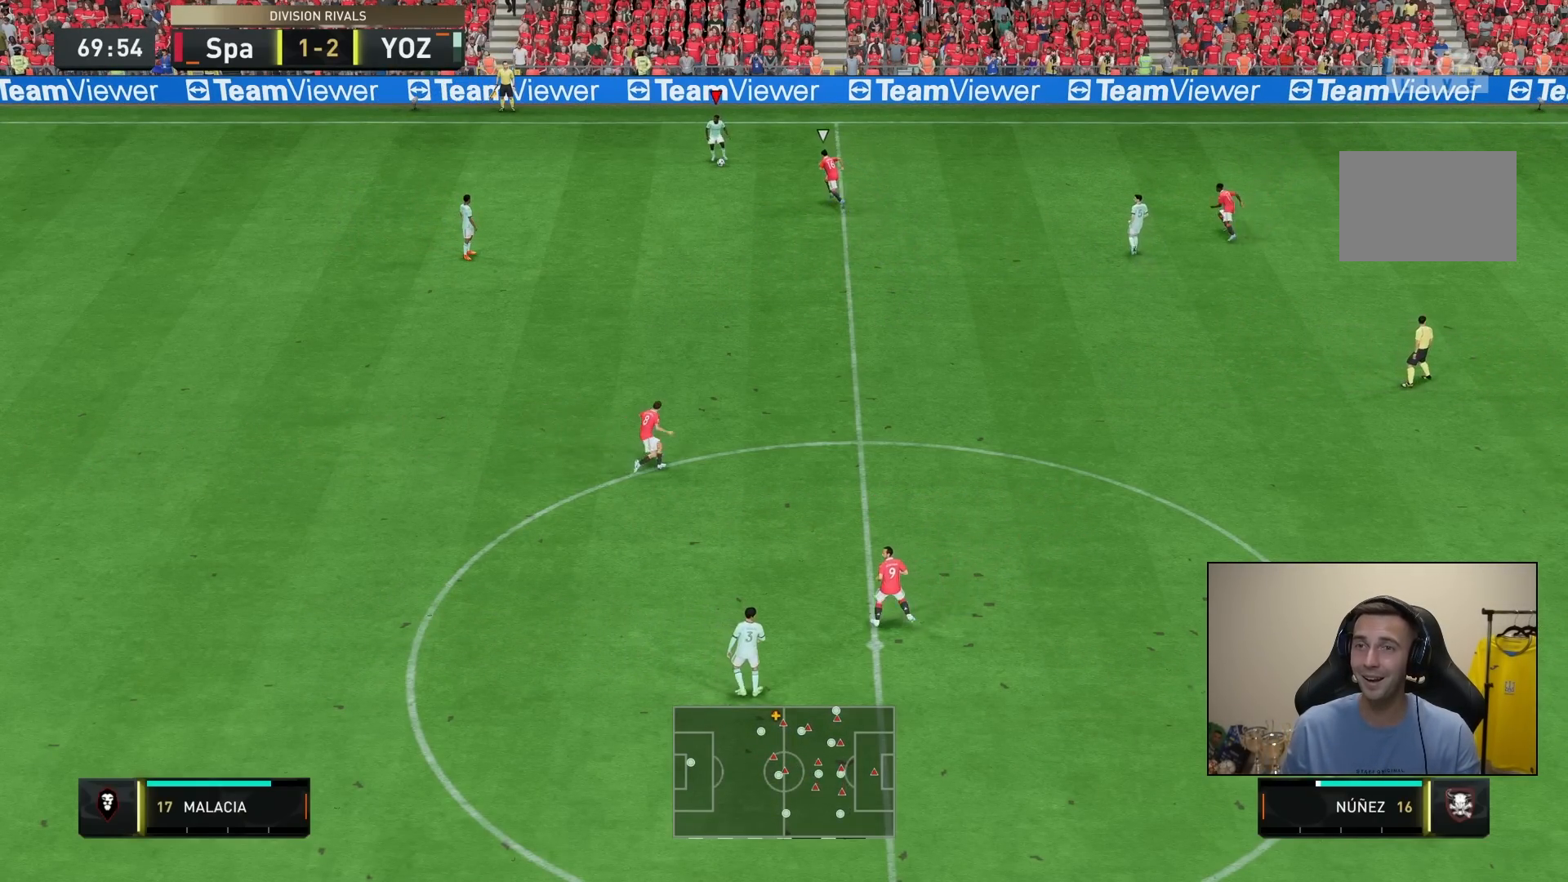
{"buttons": [], "left_stick": "down", "right_stick": "center", "events": [[83, "CROSS", "down"], [183, "CROSS", "up"]]}
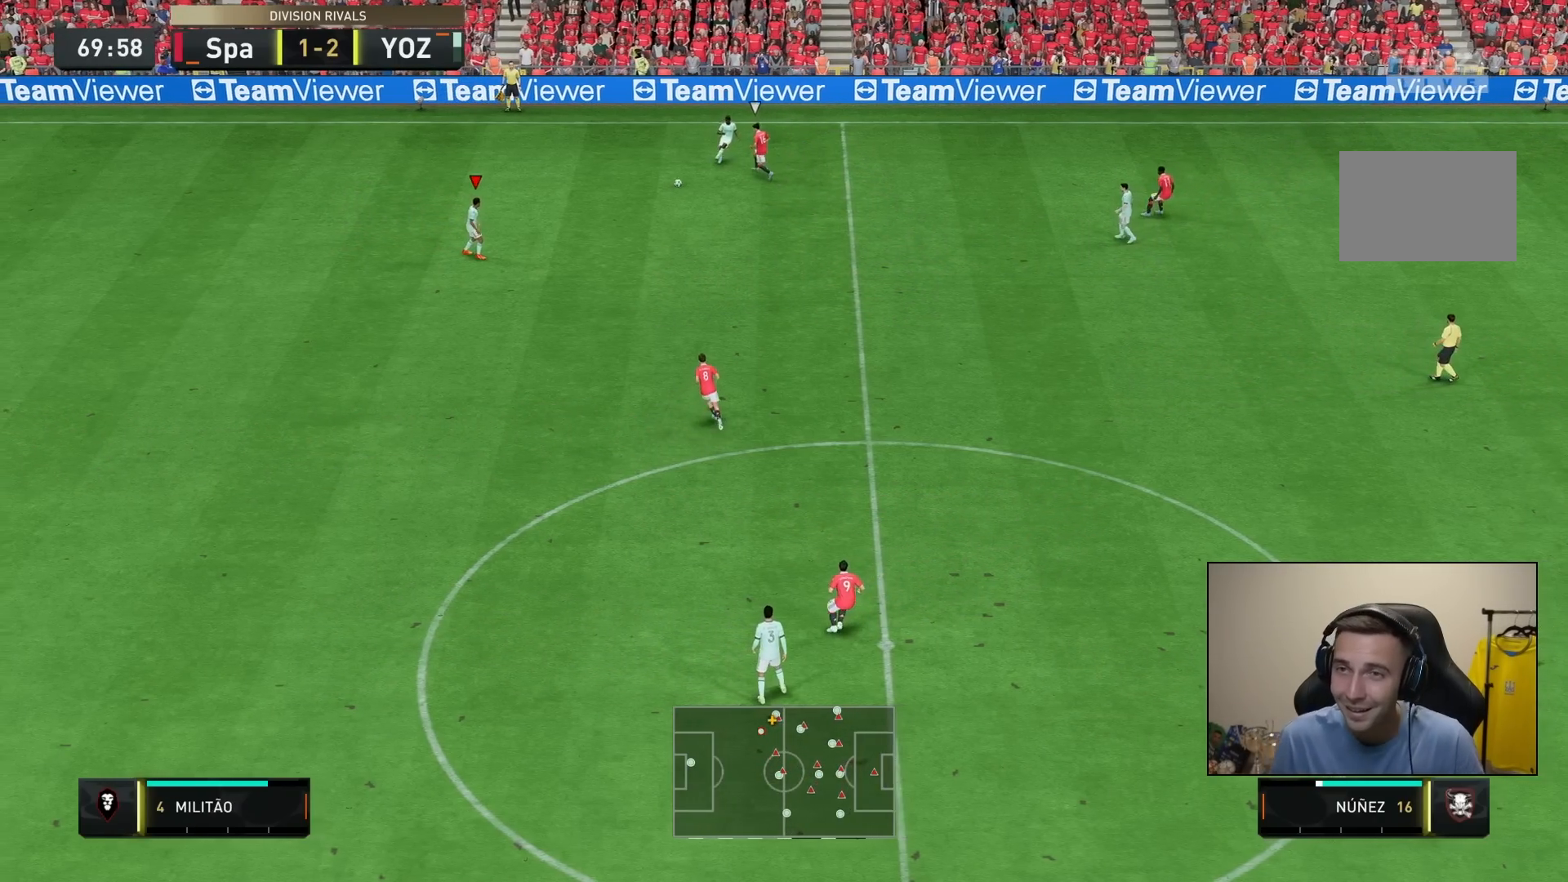
{"buttons": [], "left_stick": "down-right", "right_stick": "center", "events": [[167, "left_stick", "down-right"]]}
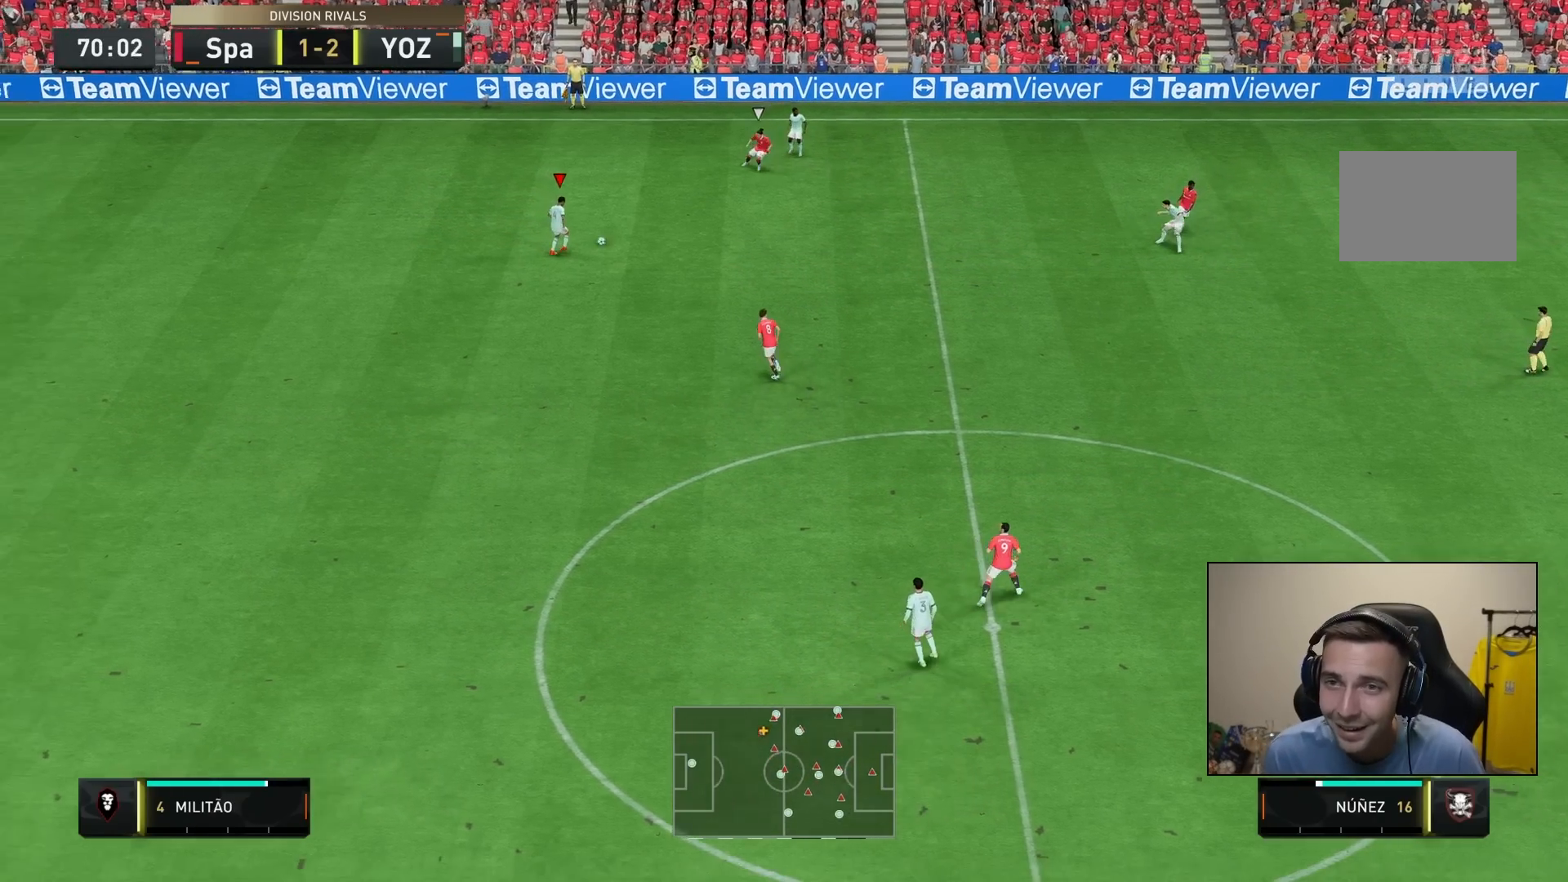
{"buttons": [], "left_stick": "down", "right_stick": "center", "events": [[67, "left_stick", "down-left"], [450, "left_stick", "down"]]}
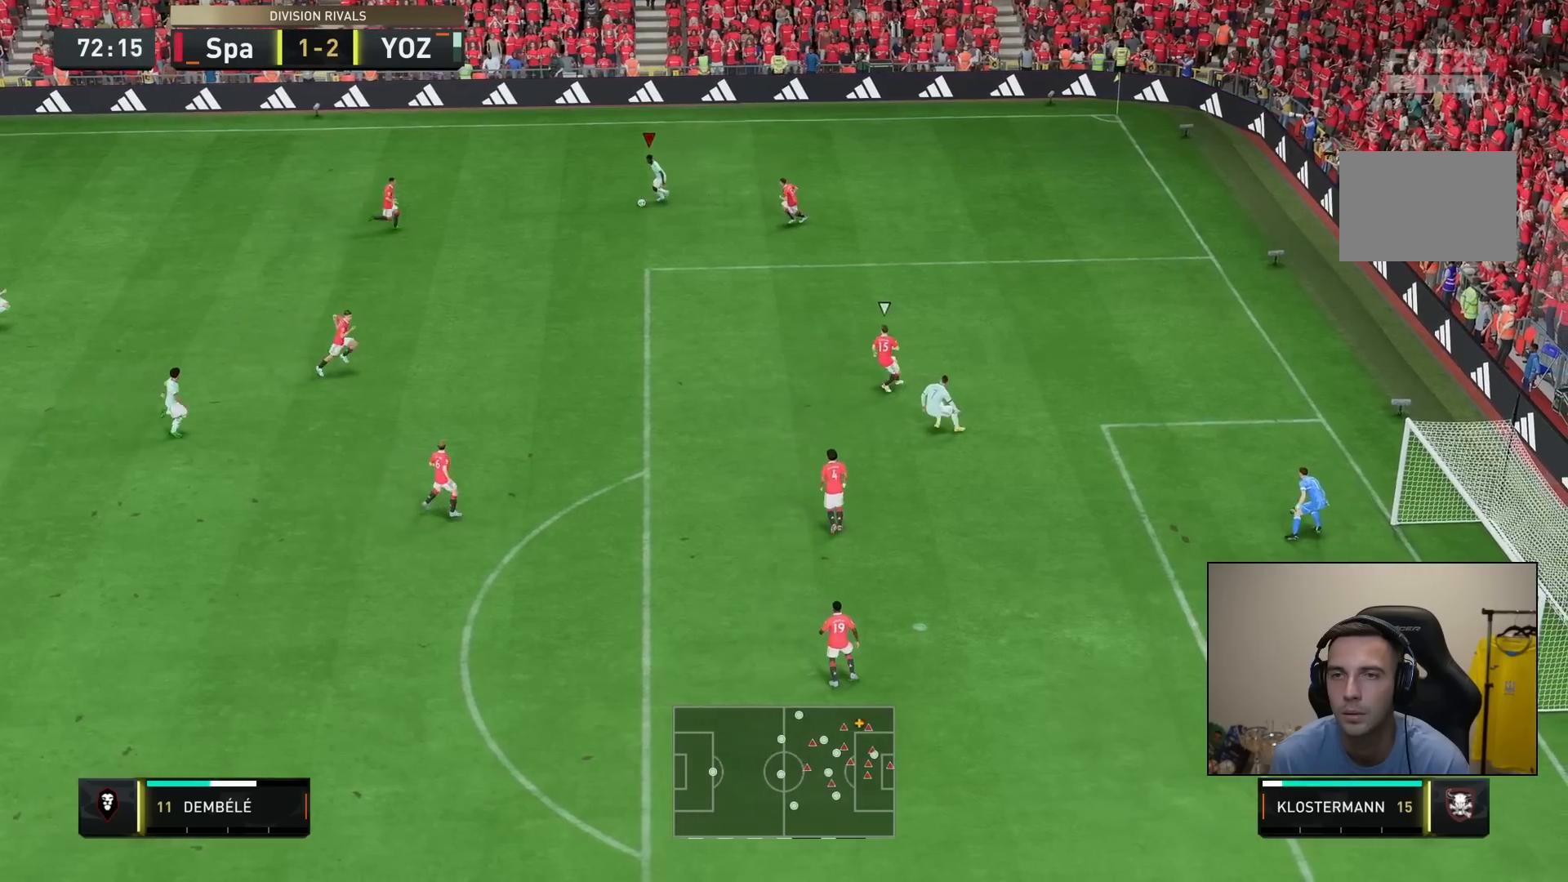
{"buttons": [], "left_stick": "down", "right_stick": "down", "events": [[333, "right_stick", "down"]]}
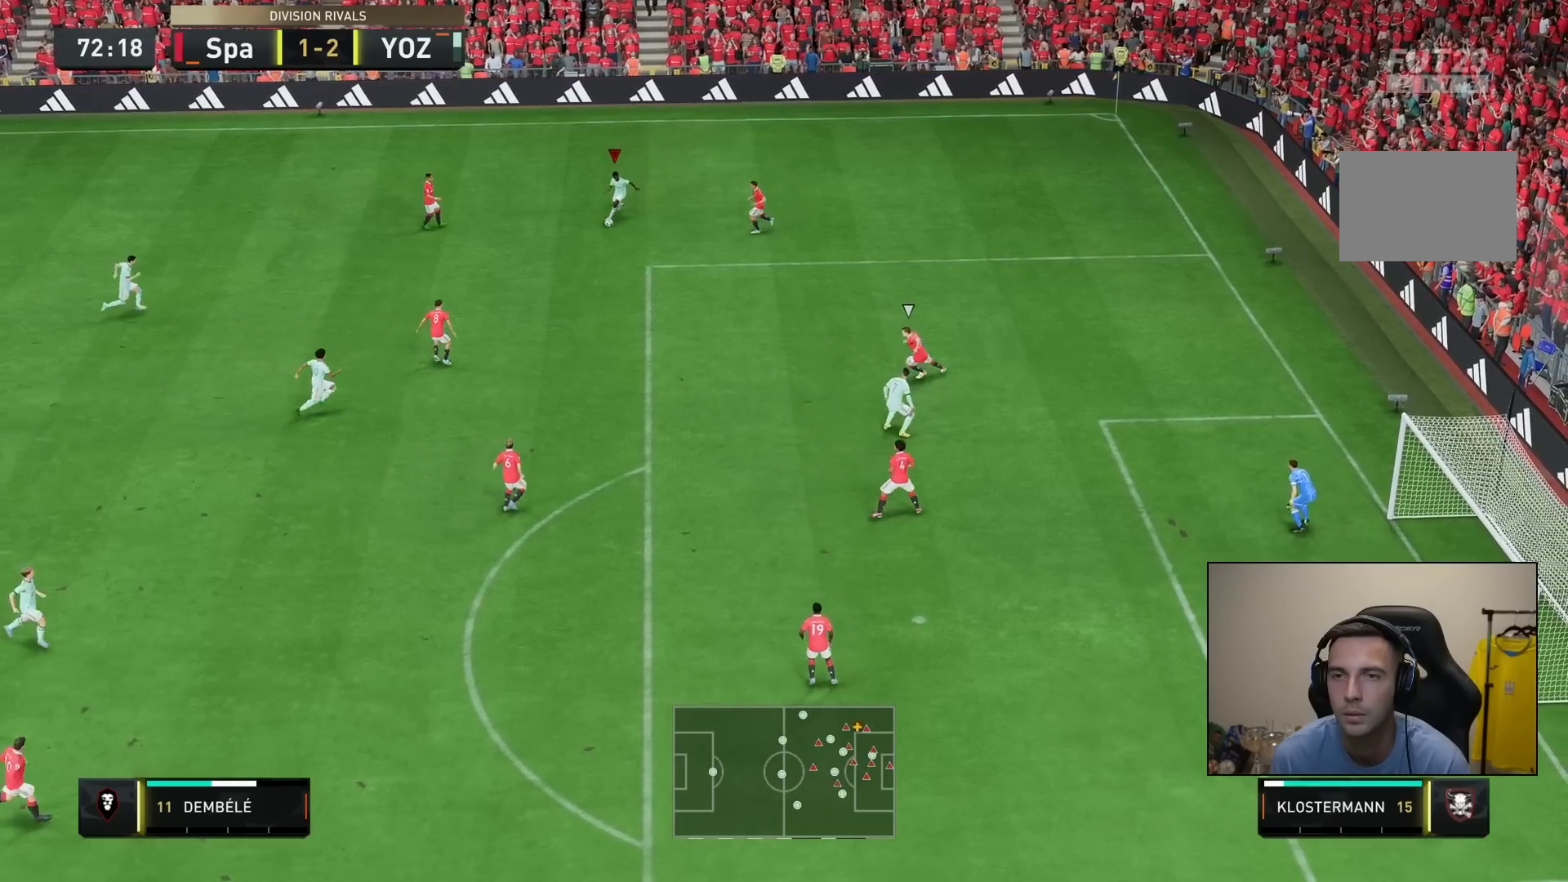
{"buttons": ["CROSS"], "left_stick": "down", "right_stick": "center", "events": [[17, "right_stick", "center"], [483, "CROSS", "down"]]}
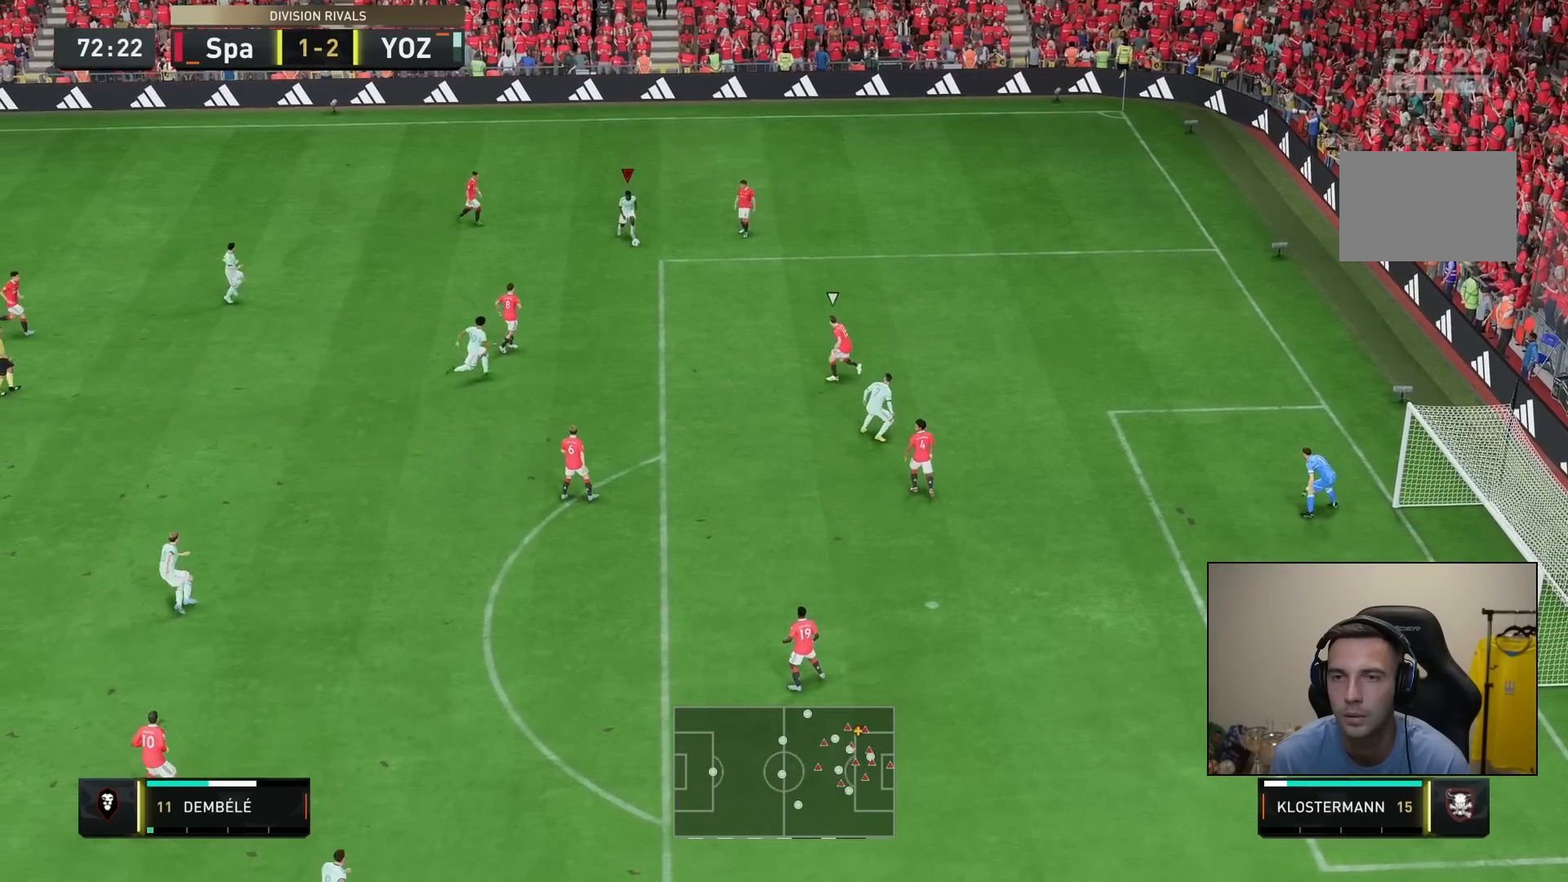
{"buttons": [], "left_stick": "center", "right_stick": "center", "events": [[117, "CROSS", "up"], [417, "left_stick", "center"]]}
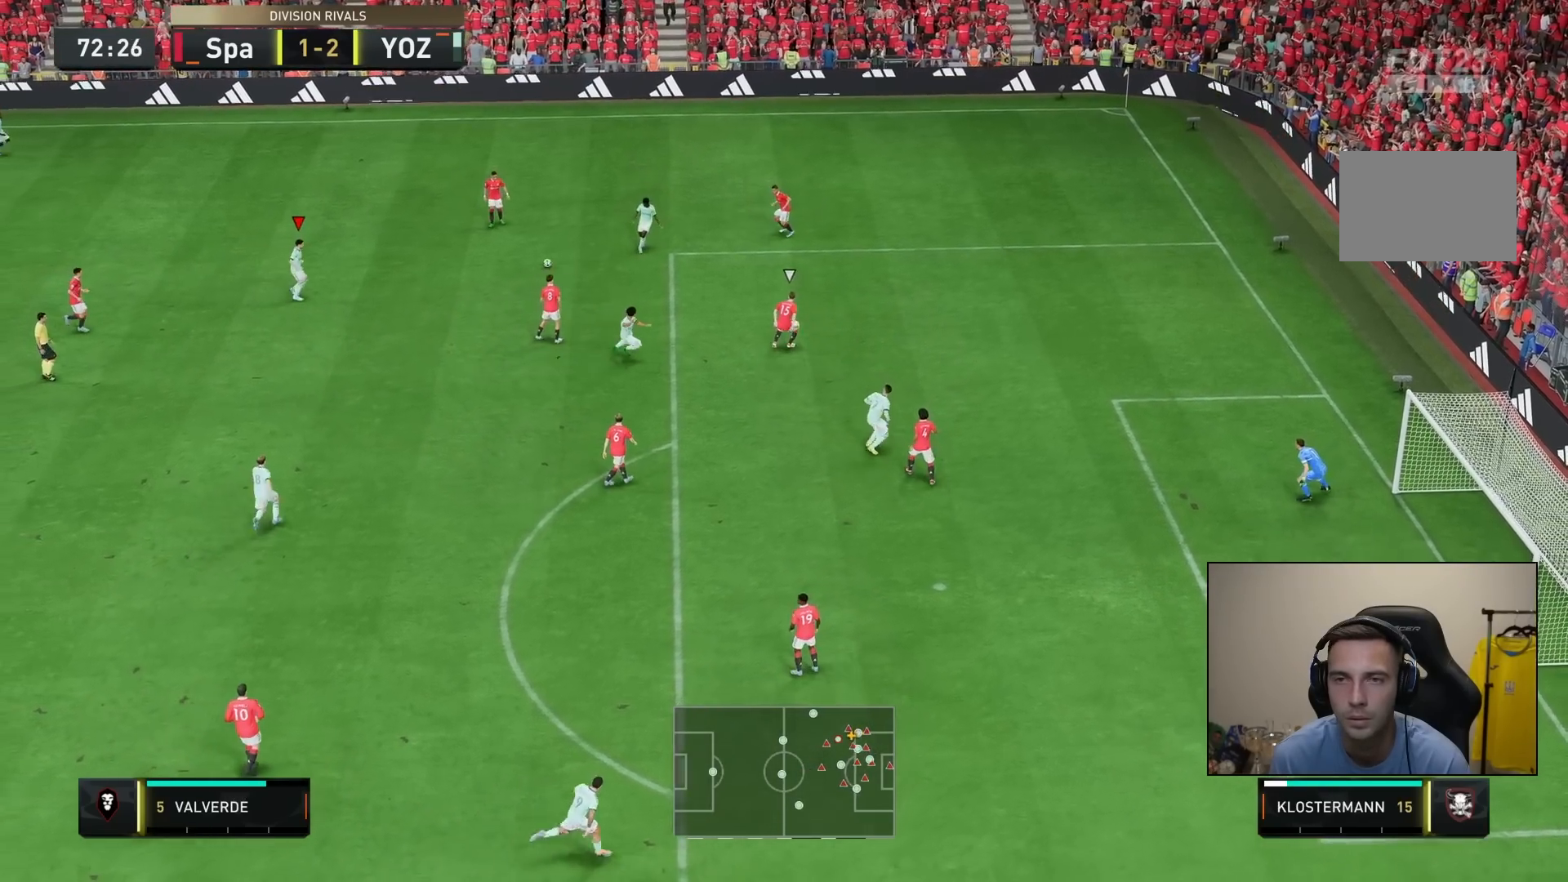
{"buttons": [], "left_stick": "down", "right_stick": "center", "events": [[50, "left_stick", "down"], [200, "CROSS", "down"], [333, "CROSS", "up"]]}
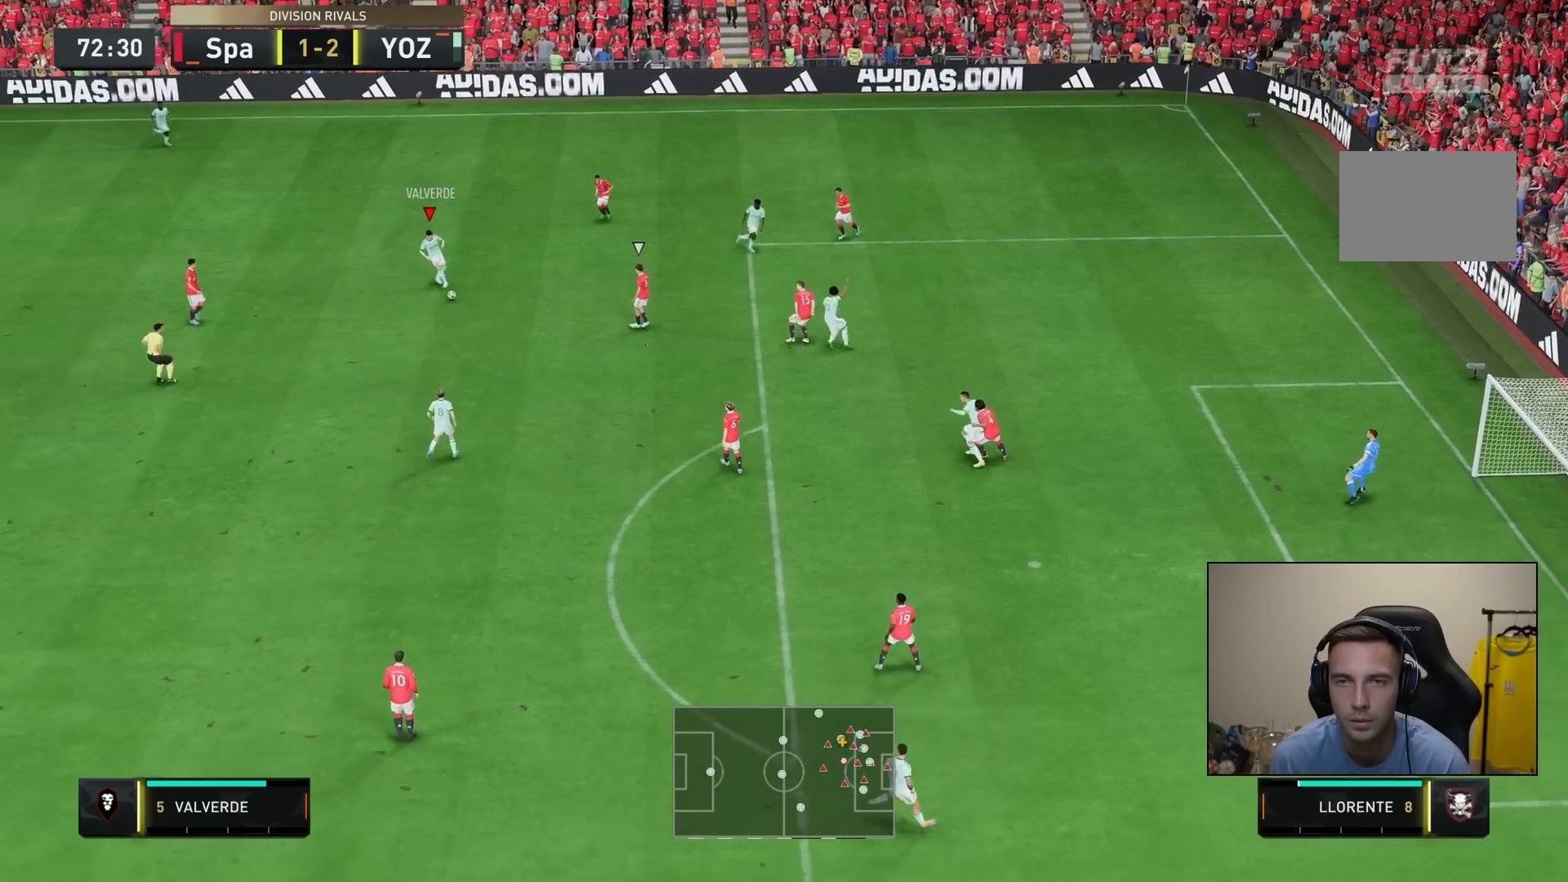
{"buttons": [], "left_stick": "down-right", "right_stick": "center", "events": [[433, "left_stick", "down-right"]]}
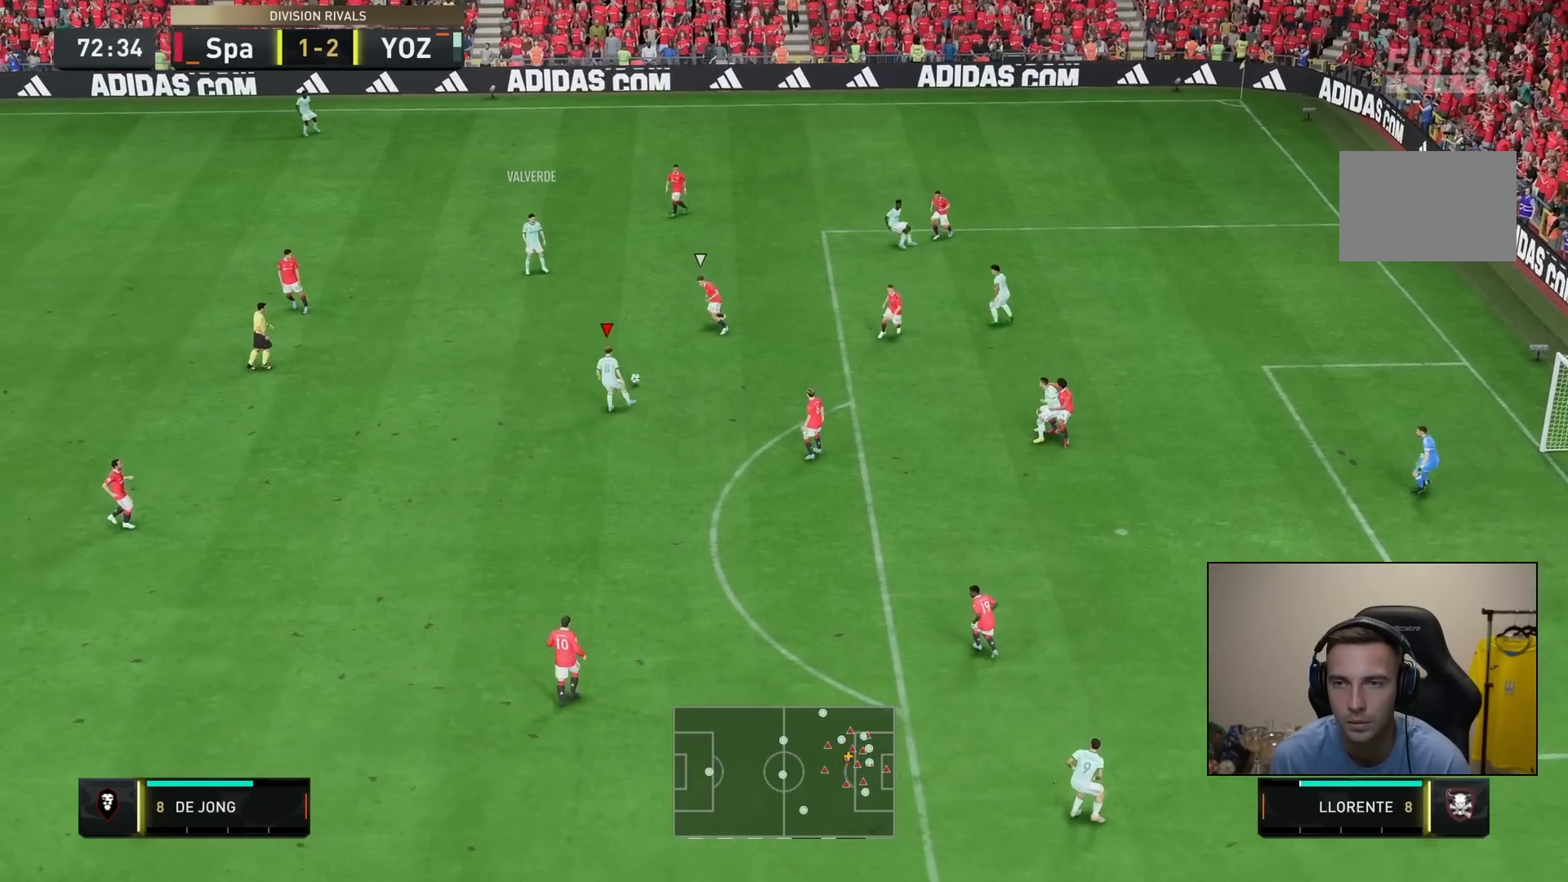
{"buttons": [], "left_stick": "down-right", "right_stick": "center", "events": [[33, "left_stick", "right"], [267, "CROSS", "down"], [300, "left_stick", "down-right"], [367, "CROSS", "up"]]}
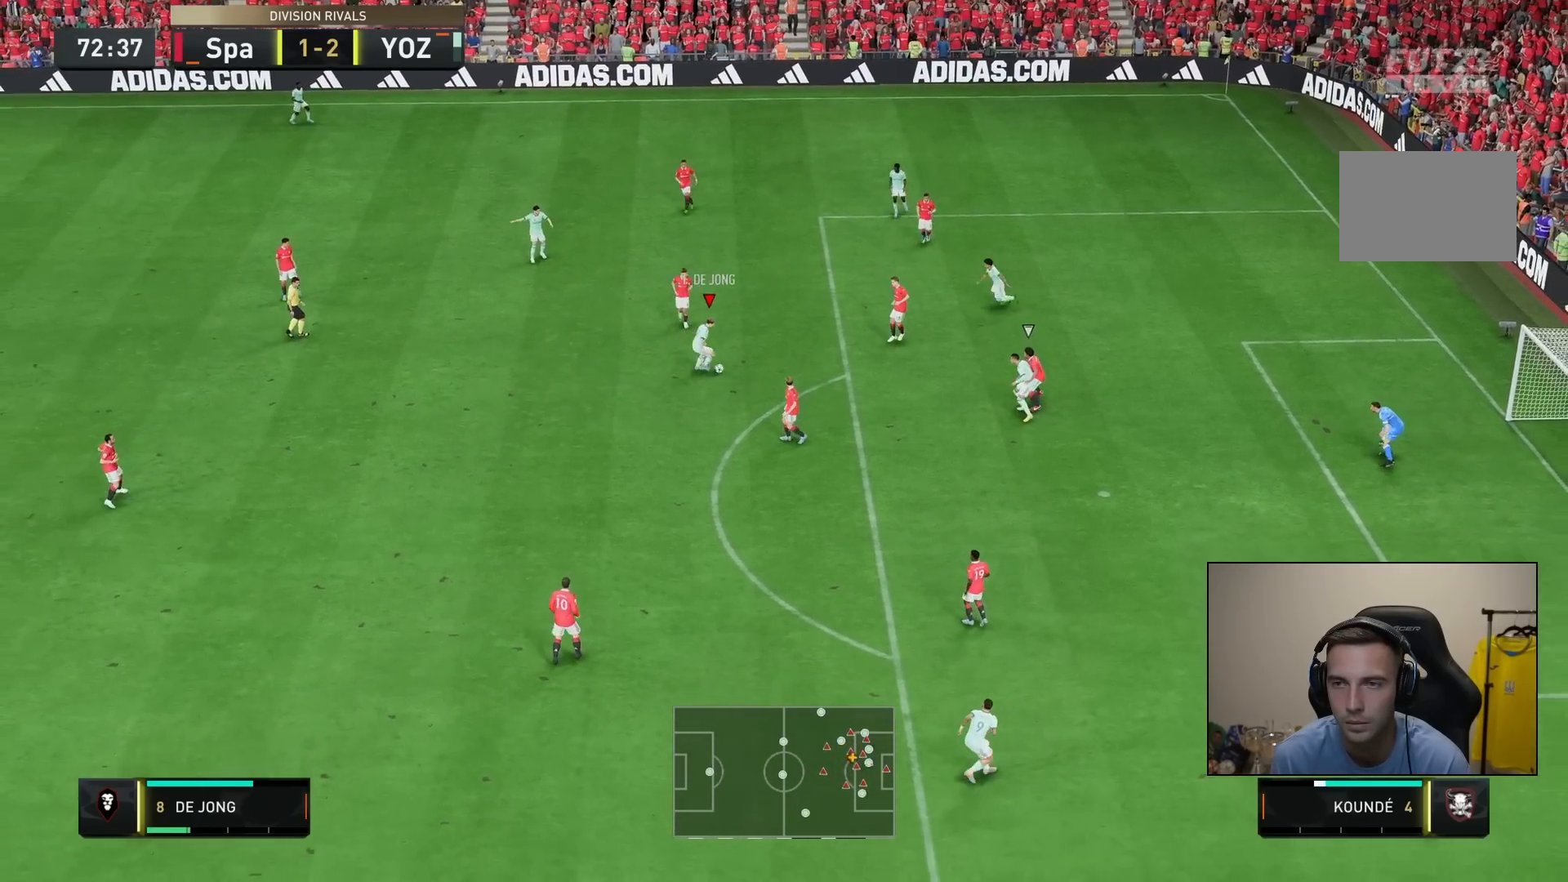
{"buttons": [], "left_stick": "down", "right_stick": "center", "events": [[250, "left_stick", "down"]]}
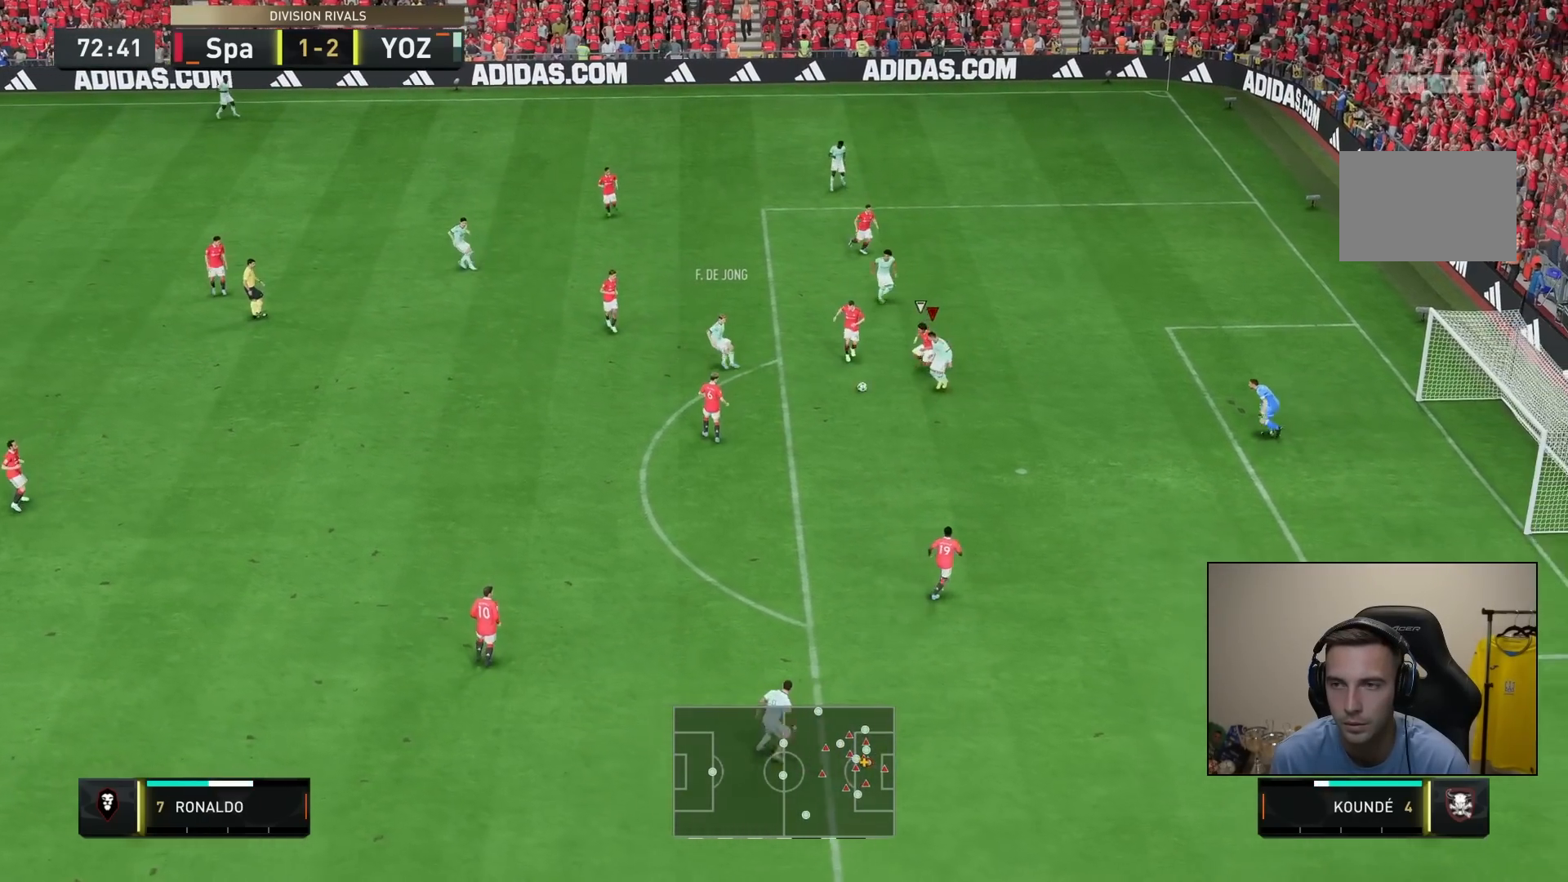
{"buttons": [], "left_stick": "down-right", "right_stick": "center", "events": [[83, "SQUARE", "down"], [150, "CROSS", "down"], [283, "CROSS", "up"], [283, "SQUARE", "up"], [400, "left_stick", "down-right"]]}
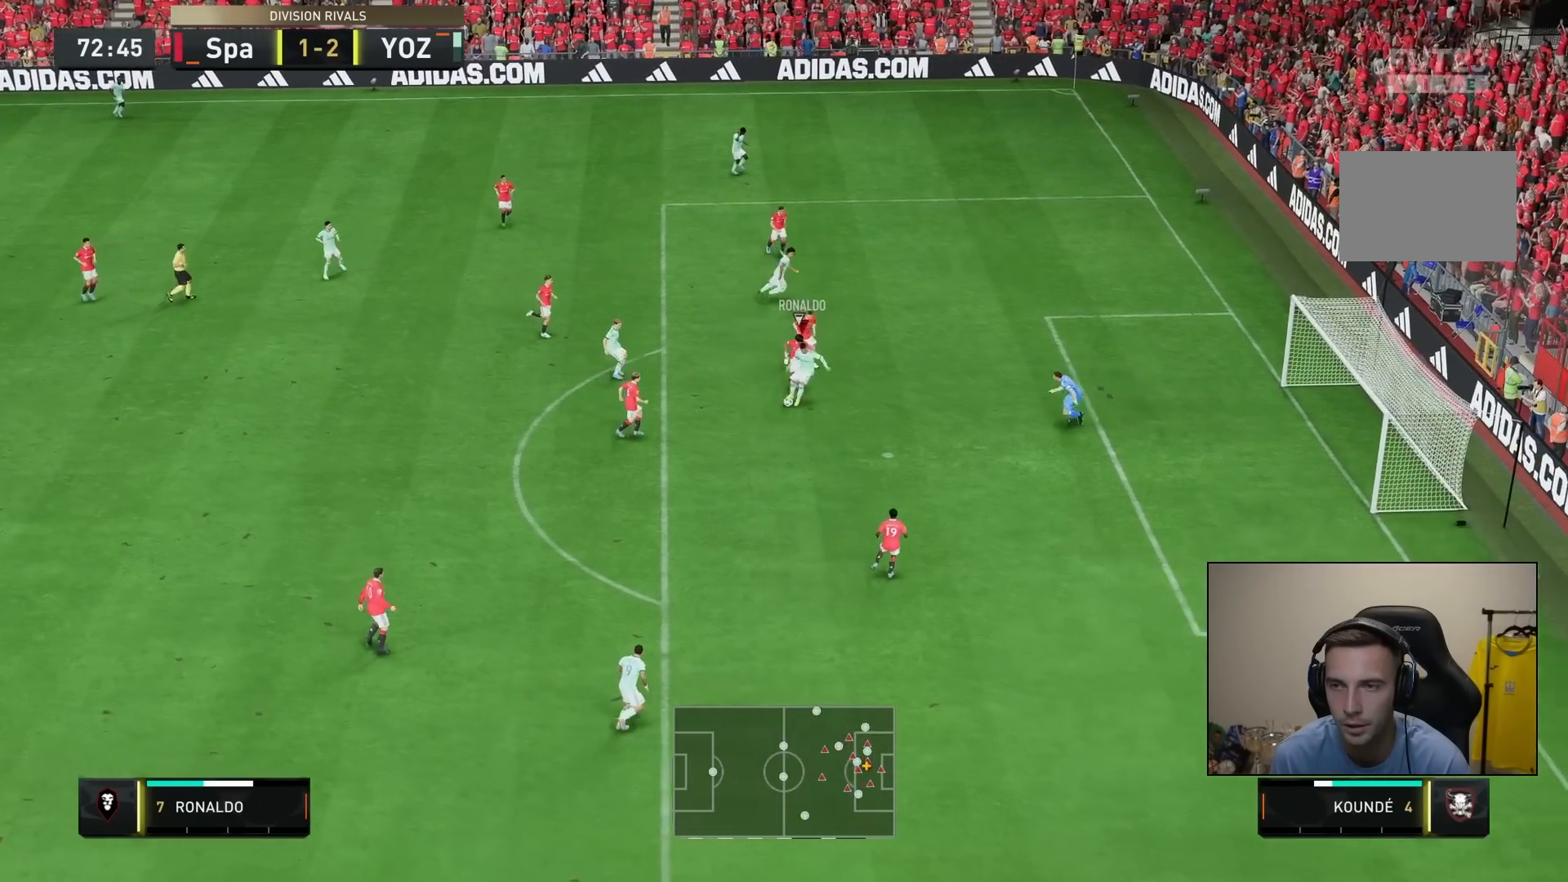
{"buttons": [], "left_stick": "down-right", "right_stick": "center", "events": [[217, "SQUARE", "down"], [400, "SQUARE", "up"]]}
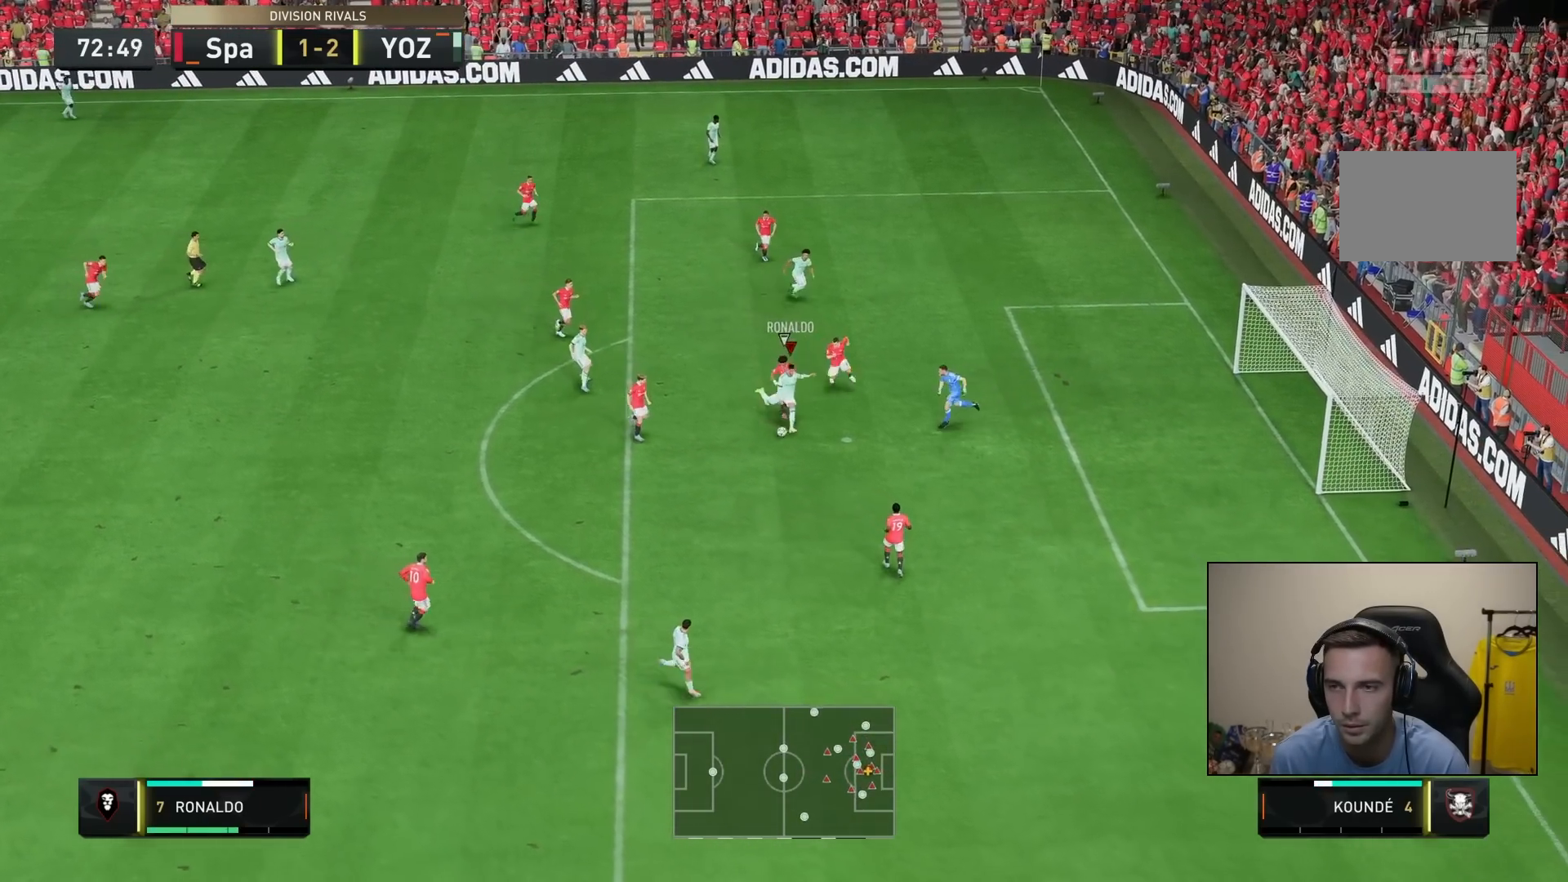
{"buttons": [], "left_stick": "center", "right_stick": "center", "events": [[233, "left_stick", "center"]]}
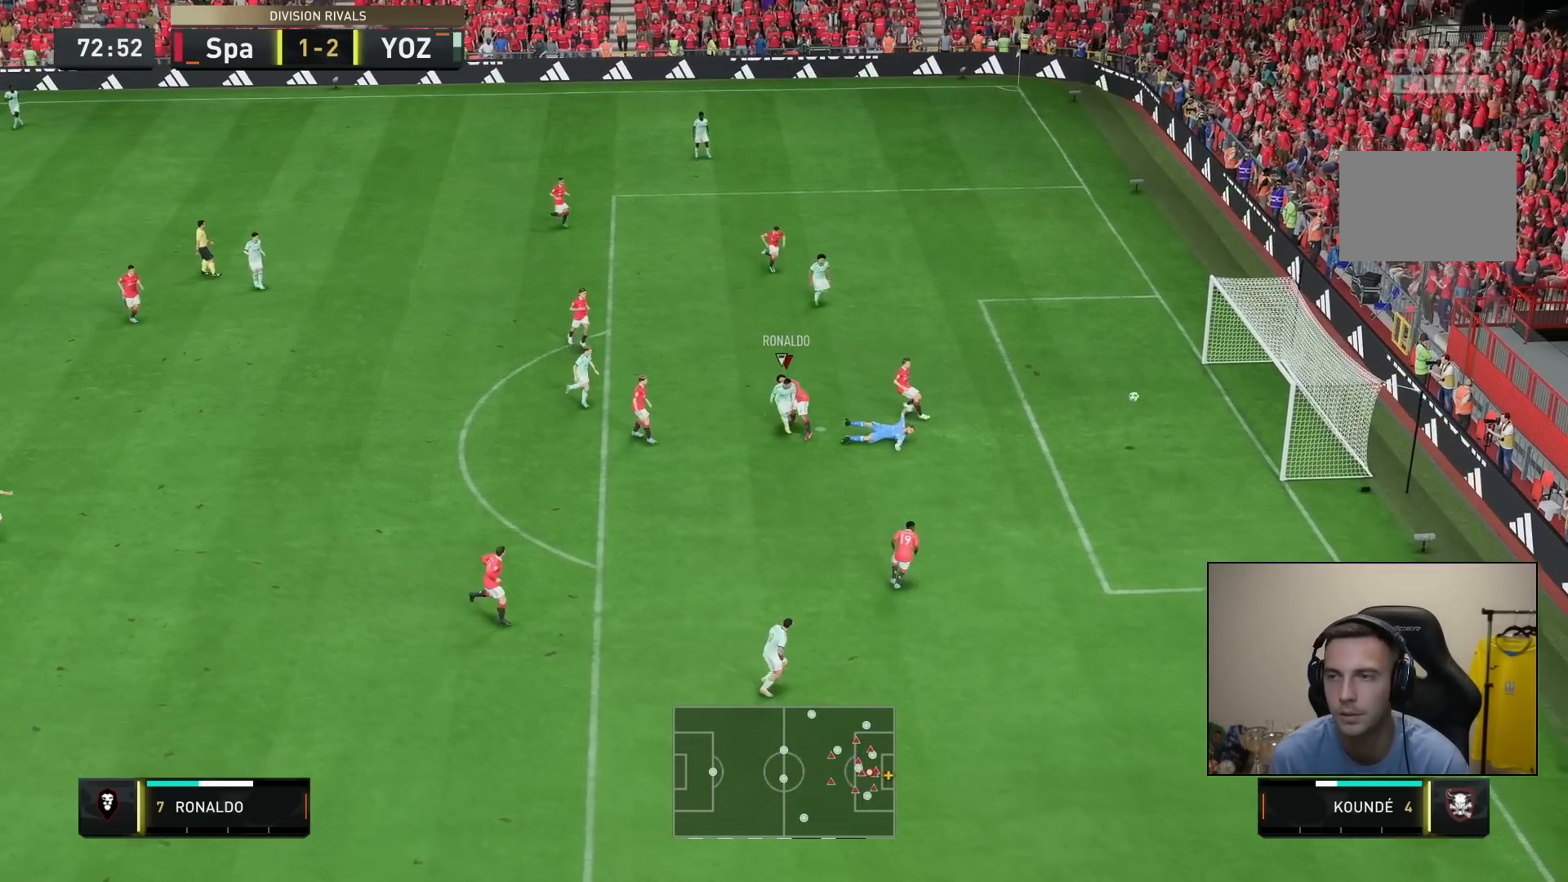
{"buttons": [], "left_stick": "center", "right_stick": "center", "events": []}
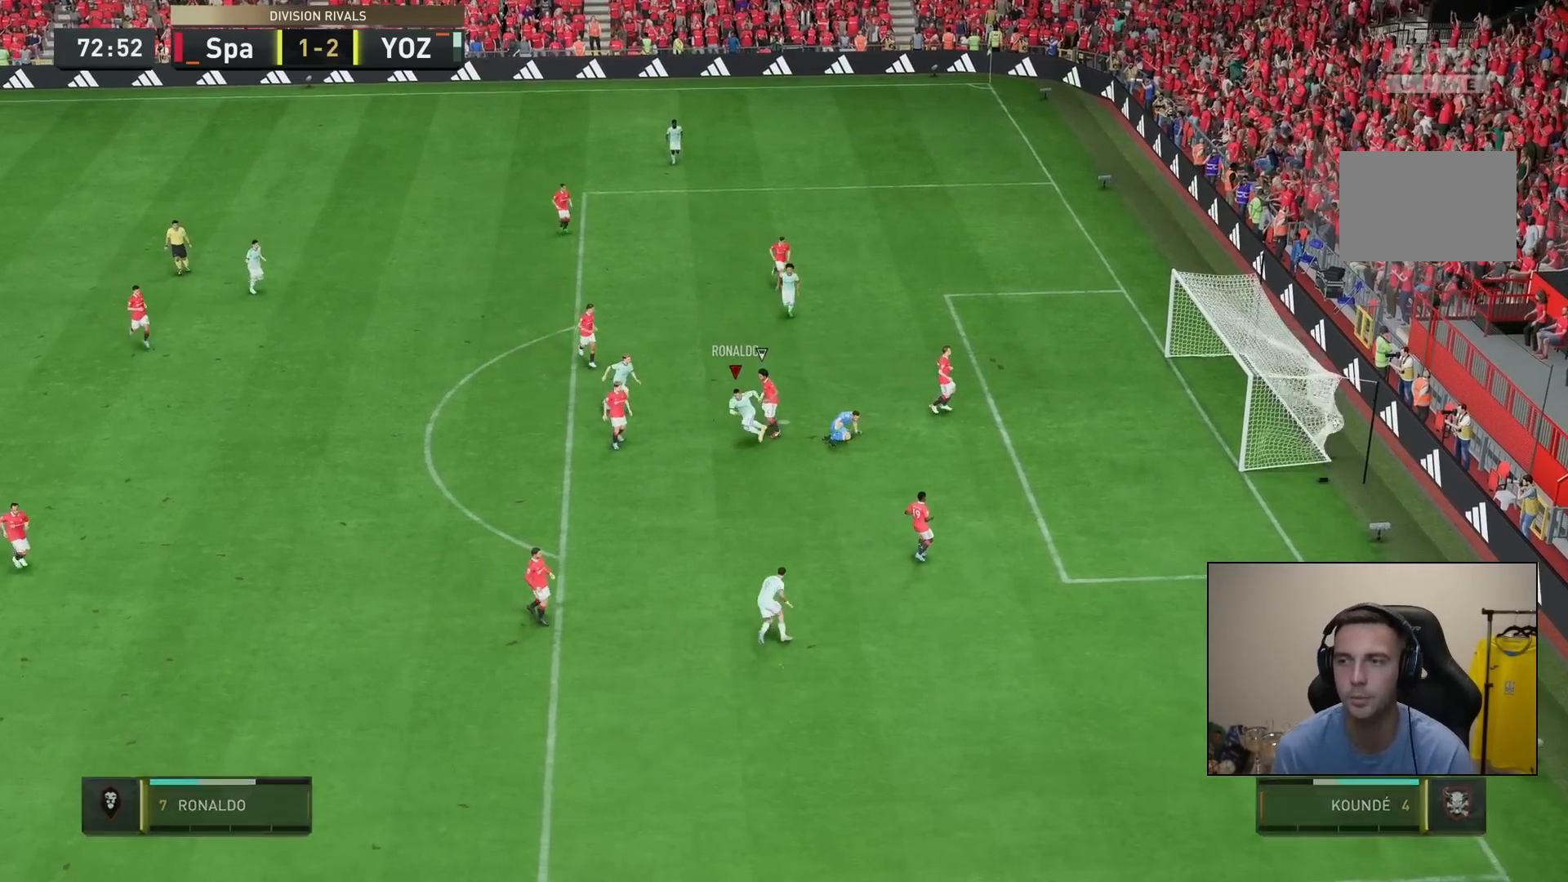
{"buttons": [], "left_stick": "center", "right_stick": "center", "events": []}
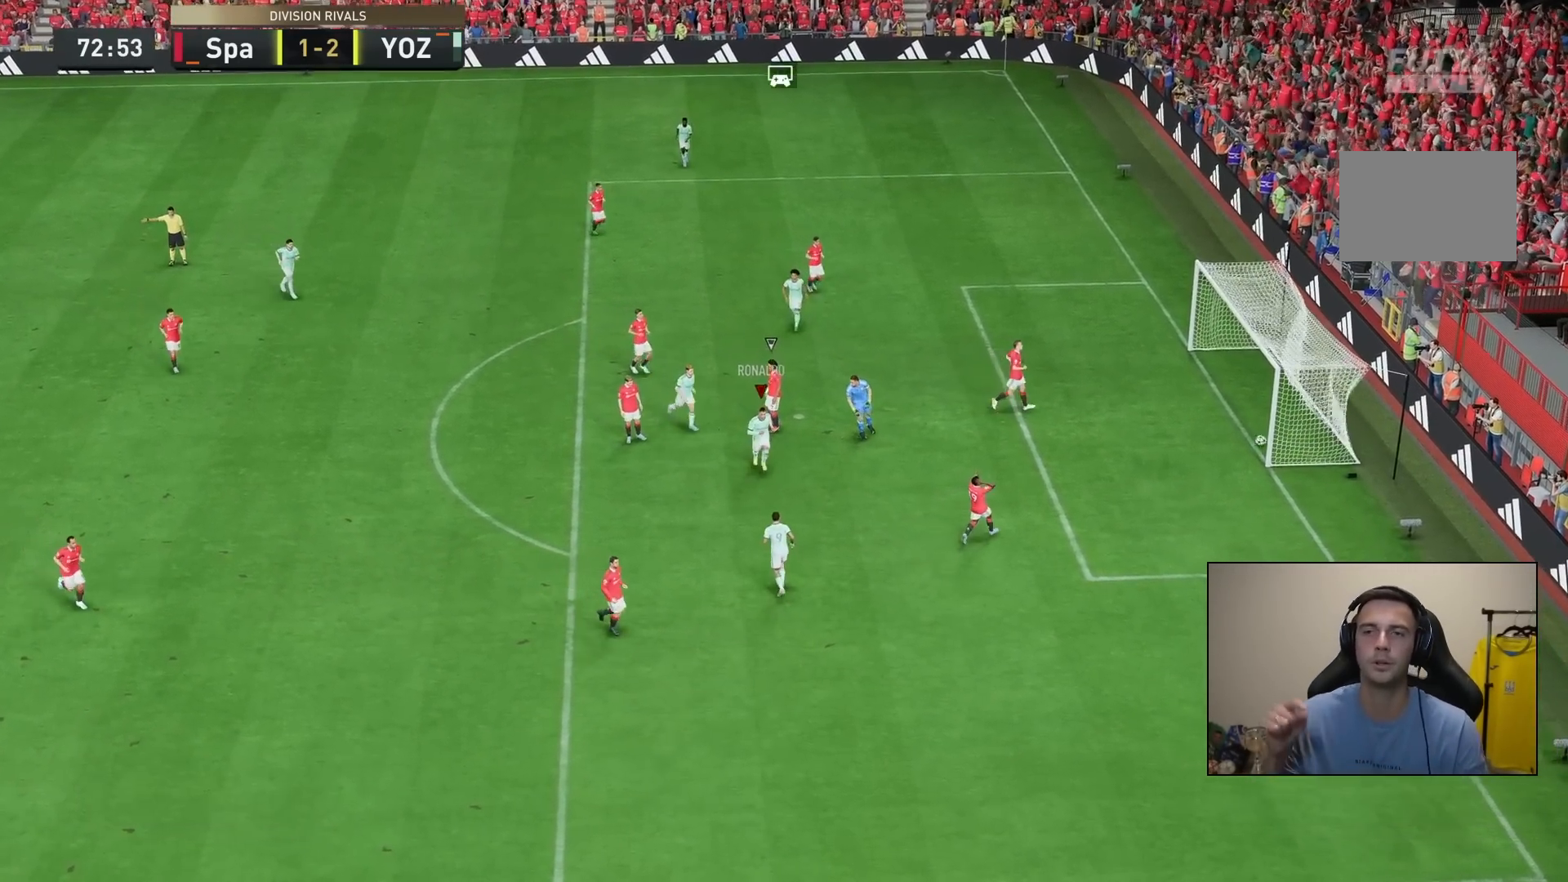
{"buttons": [], "left_stick": "center", "right_stick": "center", "events": []}
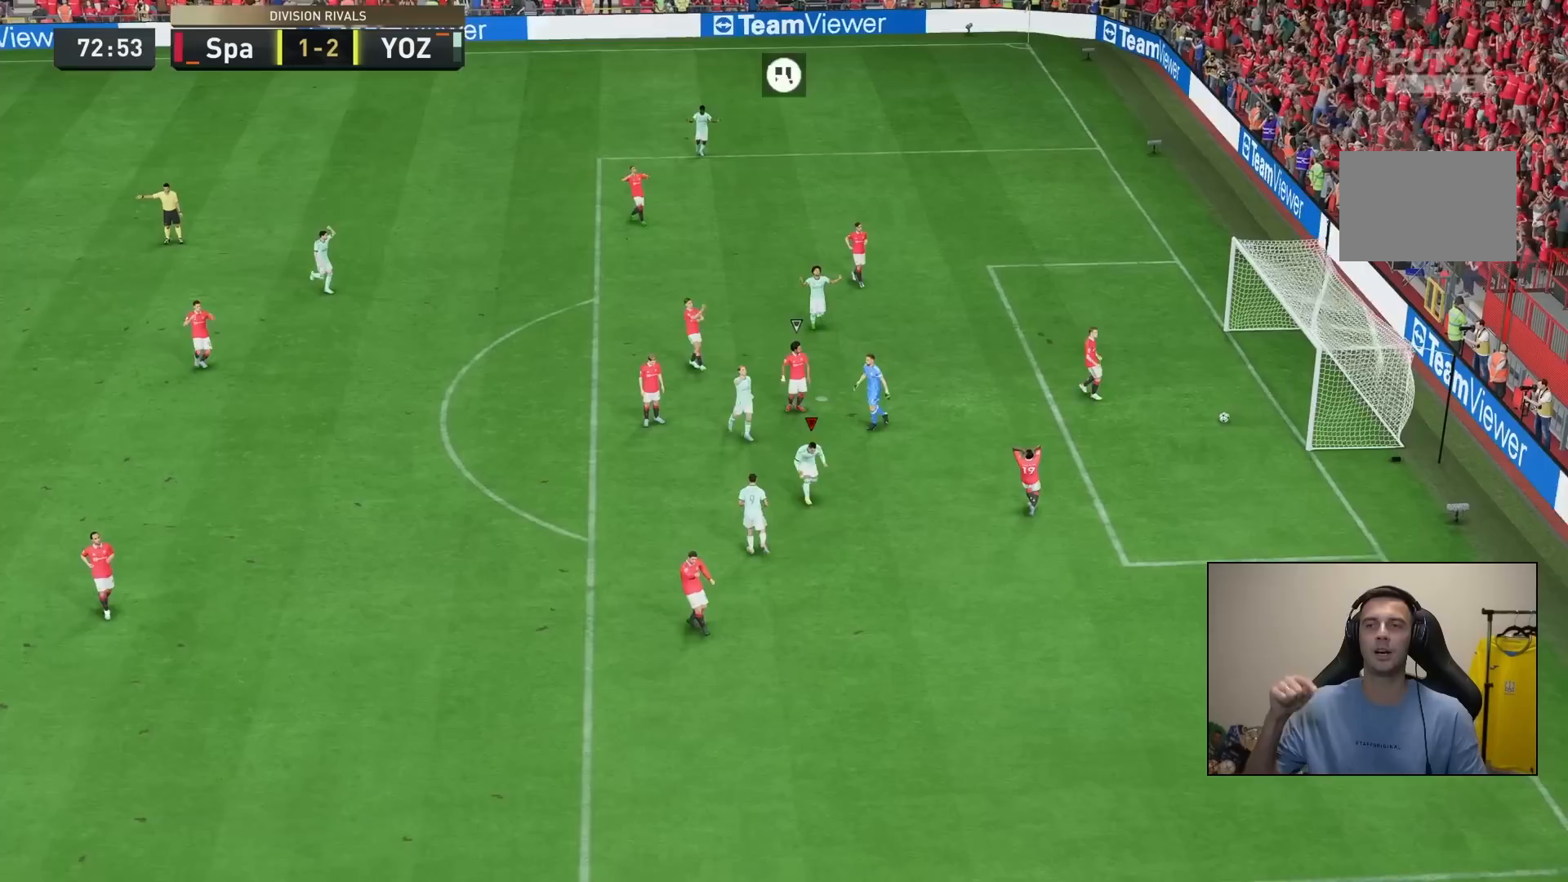
{"buttons": [], "left_stick": "center", "right_stick": "center", "events": []}
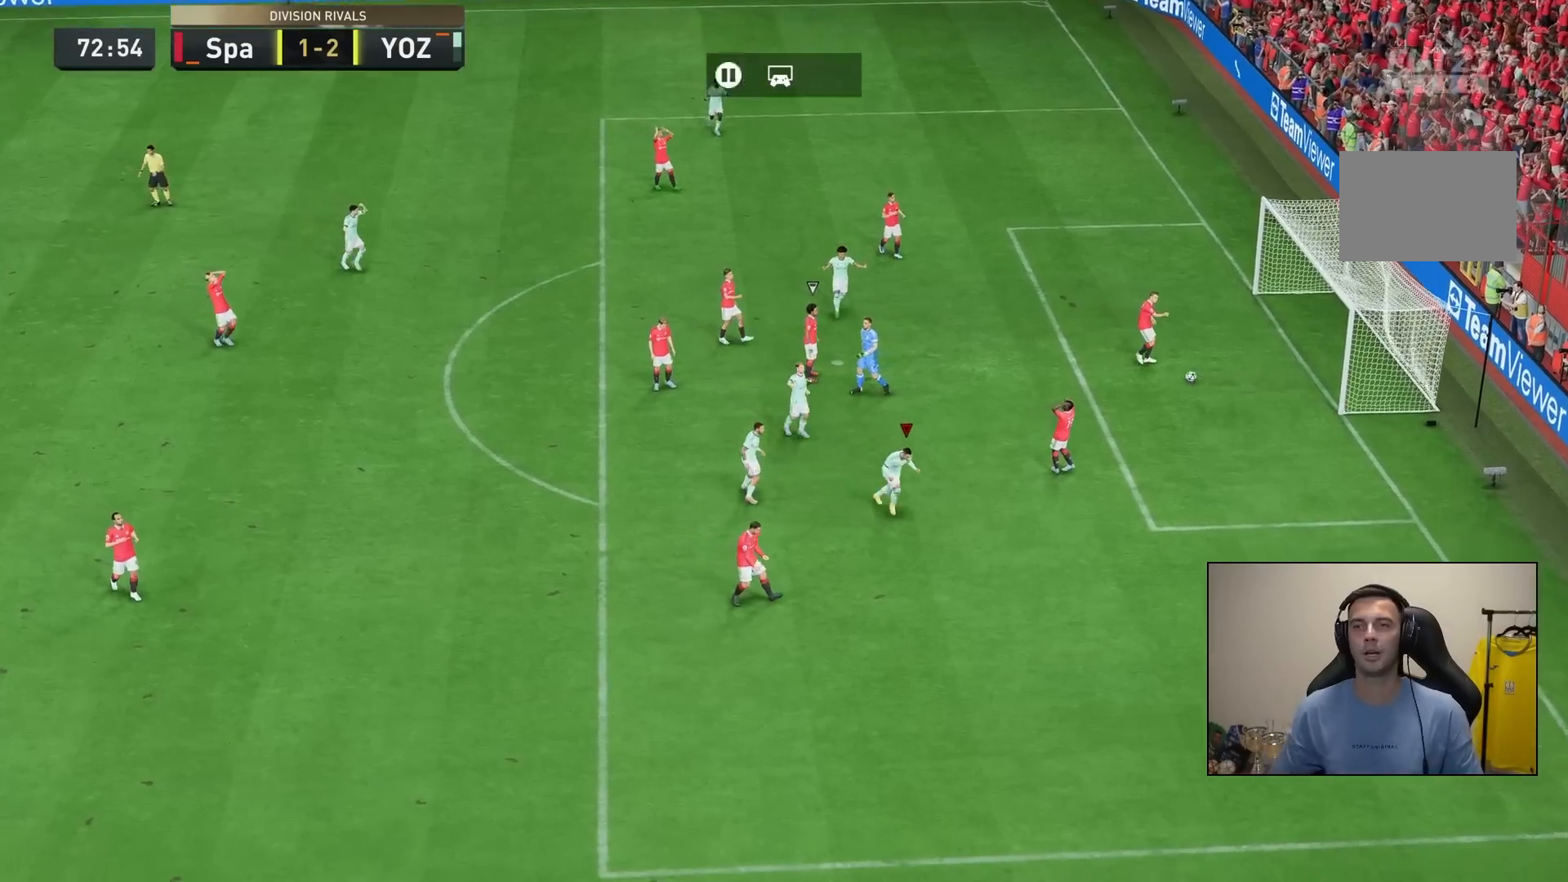
{"buttons": ["CROSS"], "left_stick": "center", "right_stick": "center", "events": [[500, "CROSS", "down"]]}